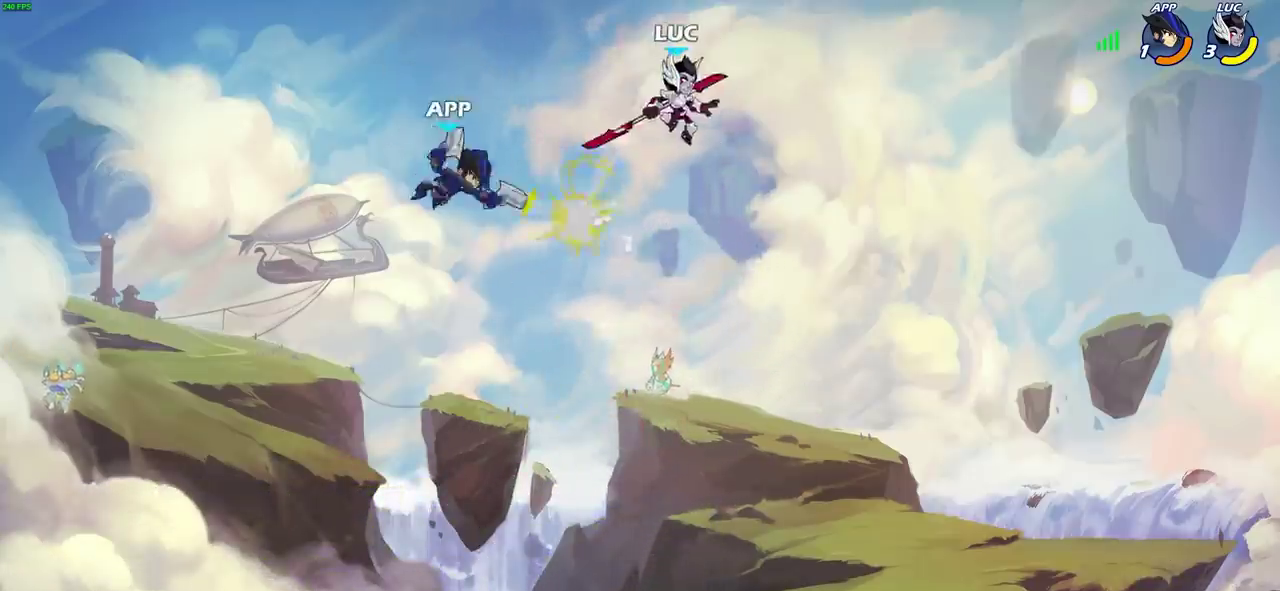
Gameplay with a controller (PlayStation layout); each line is a JSON object with the inputs held at the frame after it (dt_ms = milliseconds from this image to that frame). "events" lists button and stick changes between this image and that frame as [ms after this image, input, new state], when the widget could be followed in between. This document gives stick clicks only as held states, not as events.
{"dt_ms": 300, "buttons": [], "left_stick": "down", "right_stick": "center", "events": [[17, "left_stick", "down"]]}
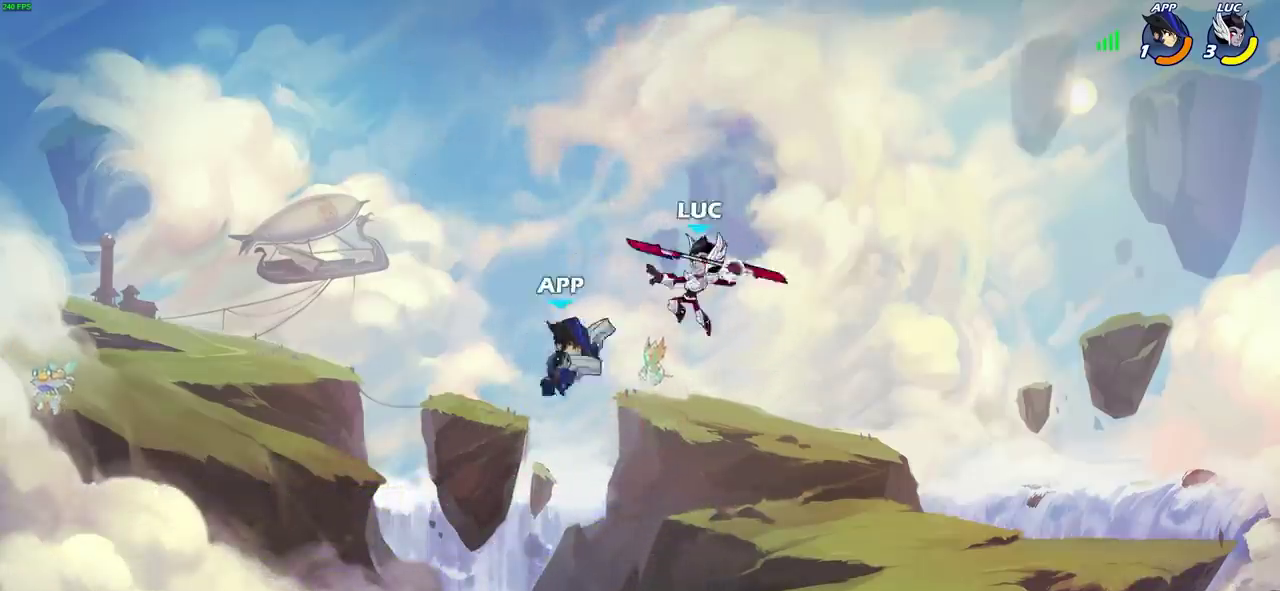
{"dt_ms": 400, "buttons": [], "left_stick": "center", "right_stick": "center", "events": [[167, "left_stick", "center"]]}
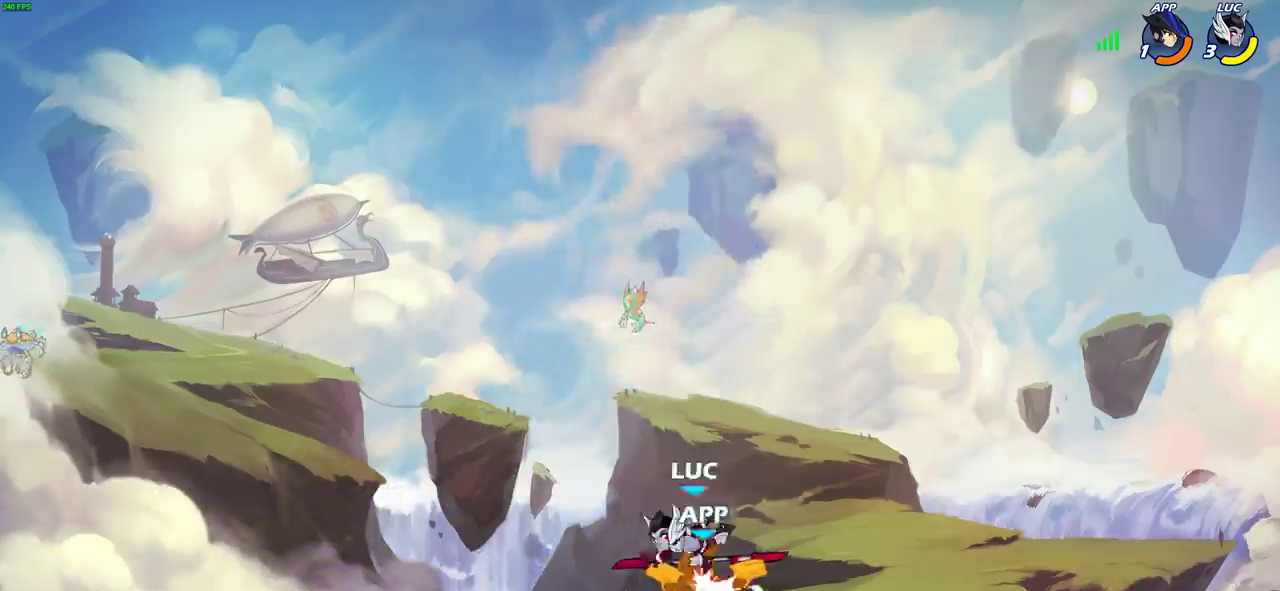
{"dt_ms": 600, "buttons": [], "left_stick": "center", "right_stick": "center", "events": [[133, "CROSS", "down"], [283, "CROSS", "up"], [300, "left_stick", "down-left"], [383, "left_stick", "center"]]}
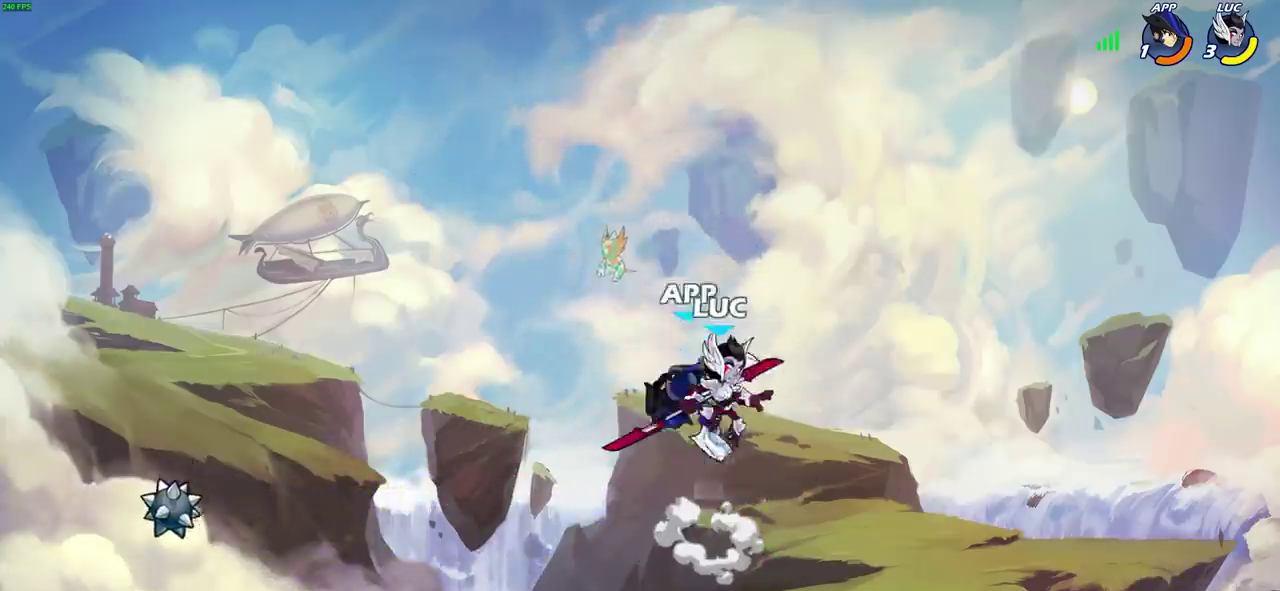
{"dt_ms": 600, "buttons": [], "left_stick": "right", "right_stick": "center", "events": [[100, "SQUARE", "down"], [183, "SQUARE", "up"], [283, "left_stick", "left"], [467, "left_stick", "right"]]}
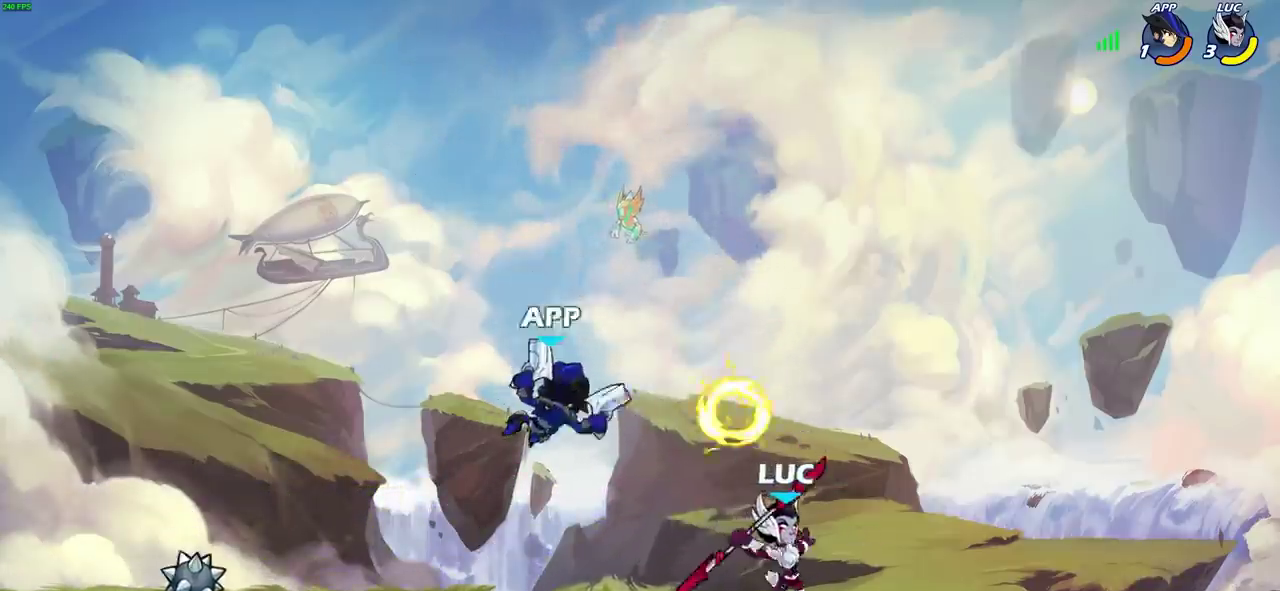
{"dt_ms": 400, "buttons": ["CROSS"], "left_stick": "left", "right_stick": "center", "events": [[300, "left_stick", "left"], [333, "CROSS", "down"]]}
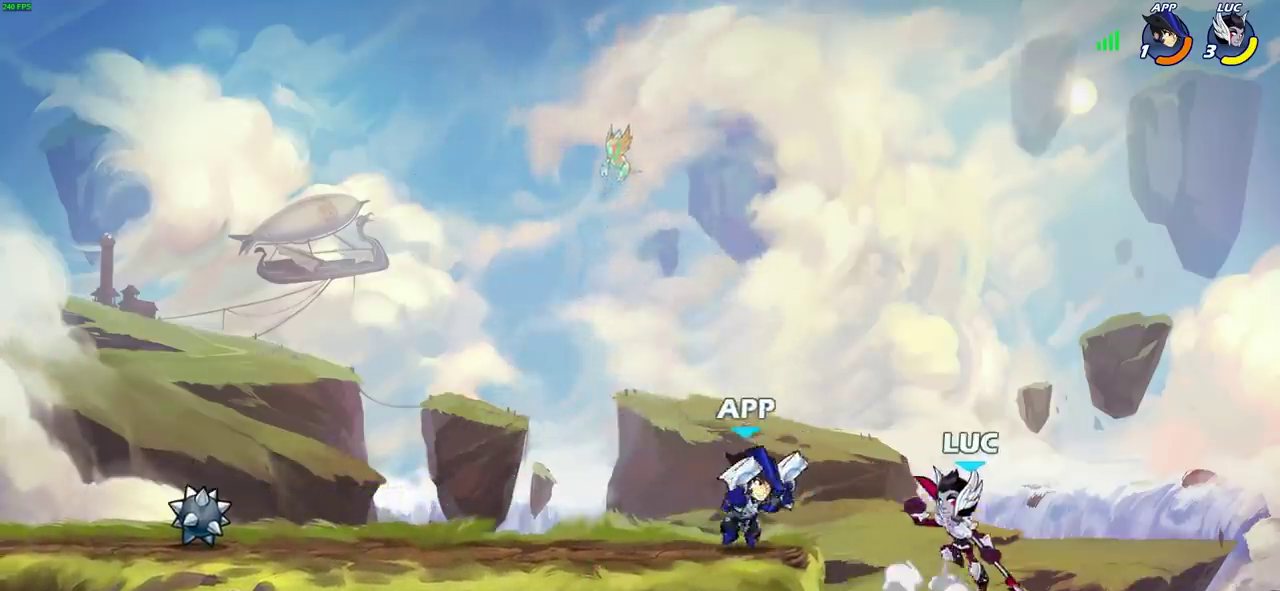
{"dt_ms": 300, "buttons": [], "left_stick": "center", "right_stick": "center", "events": [[17, "CROSS", "up"], [50, "R2", "down"], [83, "CIRCLE", "down"], [183, "CIRCLE", "up"], [183, "R2", "up"], [233, "left_stick", "center"]]}
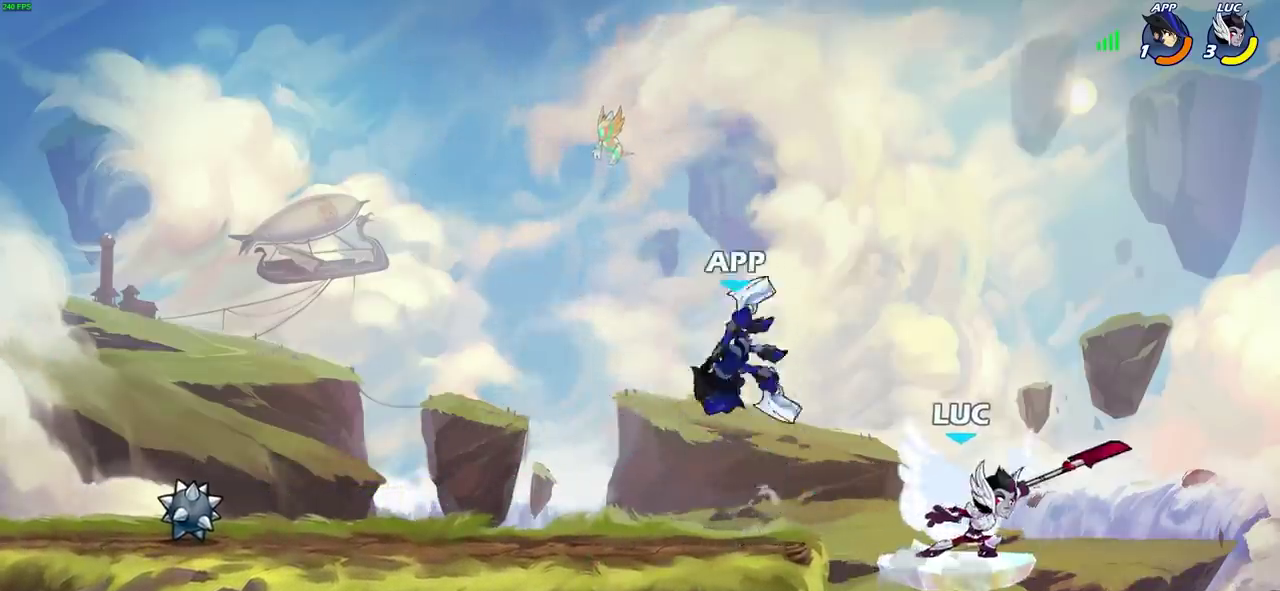
{"dt_ms": 900, "buttons": ["R2"], "left_stick": "left", "right_stick": "center", "events": [[583, "left_stick", "left"], [767, "R2", "down"]]}
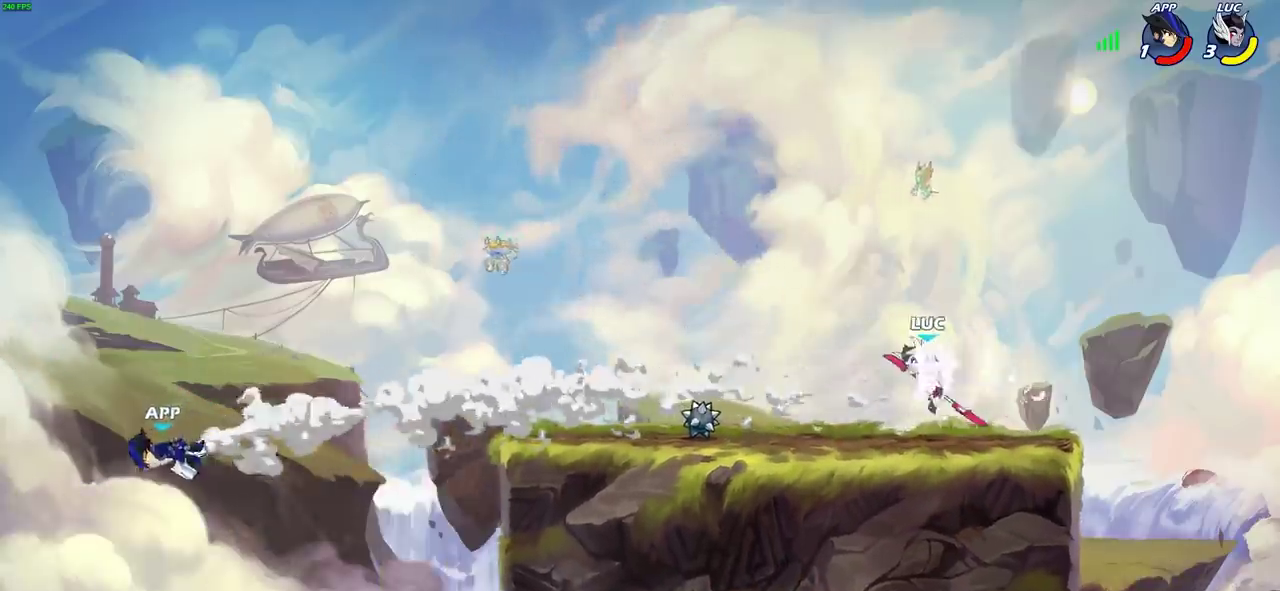
{"dt_ms": 300, "buttons": ["R2"], "left_stick": "left", "right_stick": "center", "events": []}
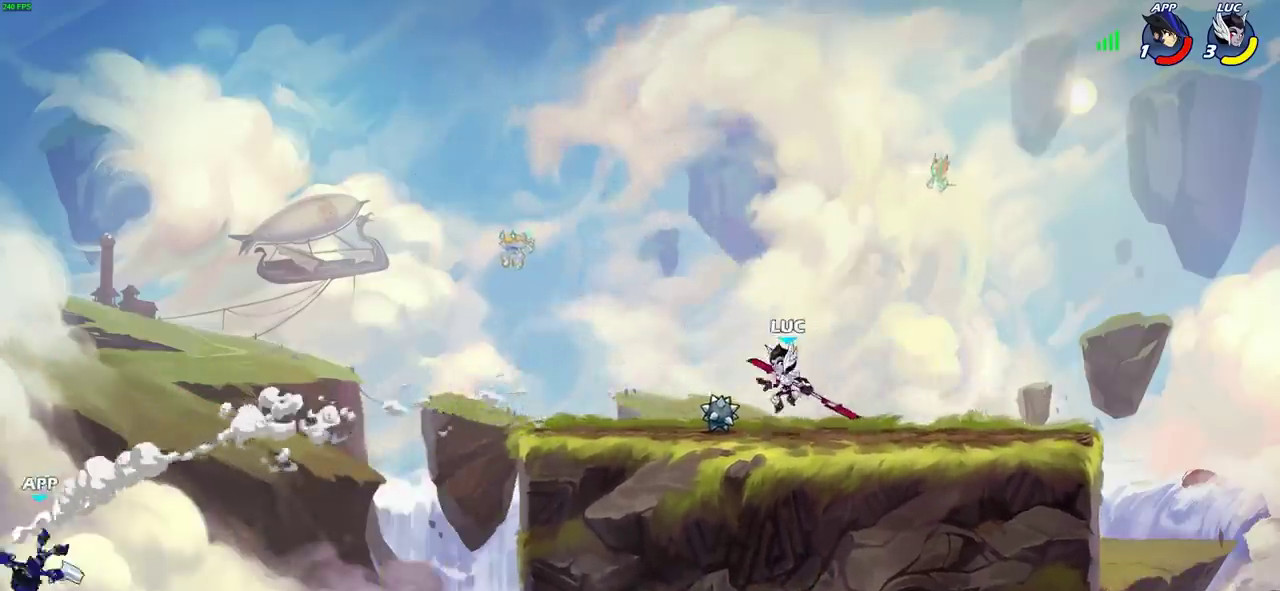
{"dt_ms": 500, "buttons": ["R2"], "left_stick": "up-left", "right_stick": "center"}
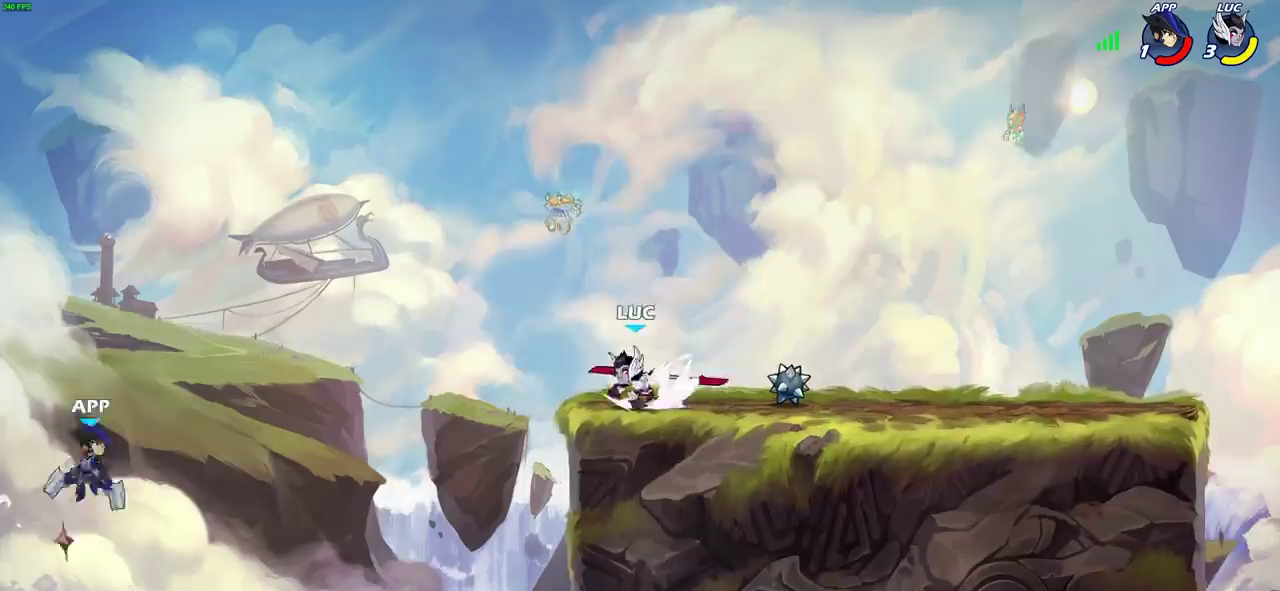
{"dt_ms": 500, "buttons": [], "left_stick": "center", "right_stick": "center"}